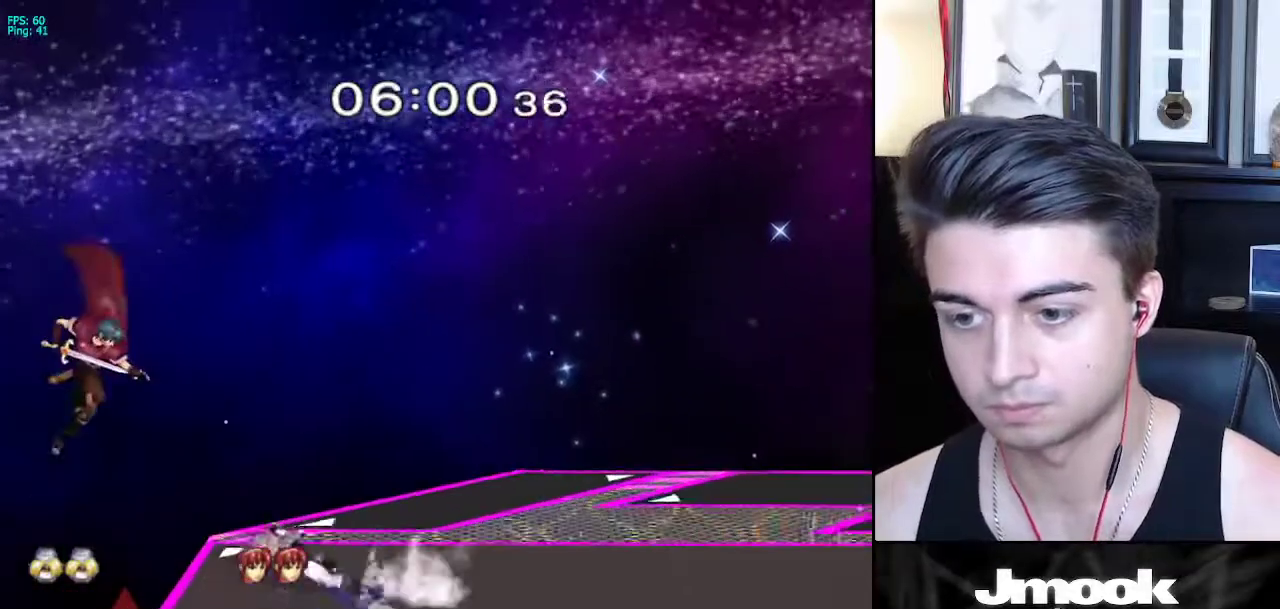
Gameplay with a controller (Nintendo layout); each line is a JSON object with the inputs held at the frame after it. "events" lists button and stick changes between this image and that frame as [ms after this image, input, new state], when the widget could be followed in between. Not read: L3 R3 START.
{"buttons": [], "left_stick": "down", "right_stick": "center", "events": [[17, "left_stick", "down"], [83, "A", "down"], [83, "left_stick", "left"], [150, "A", "up"], [217, "left_stick", "down-left"], [450, "left_stick", "down"]]}
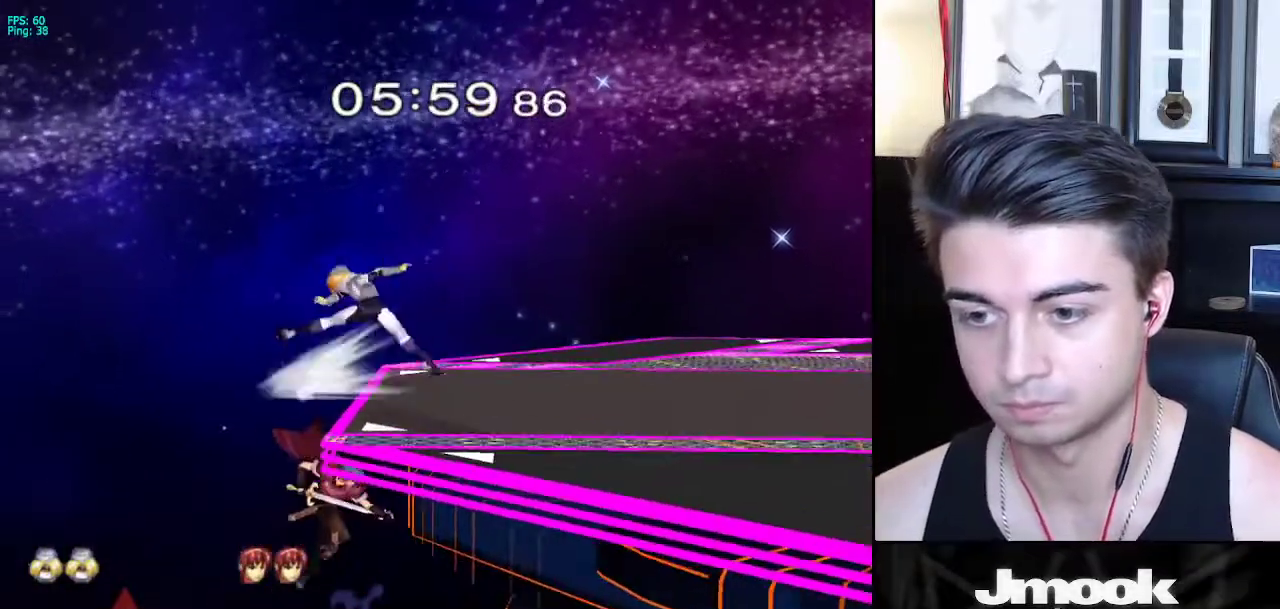
{"buttons": ["L1"], "left_stick": "down", "right_stick": "center", "events": [[133, "L1", "down"]]}
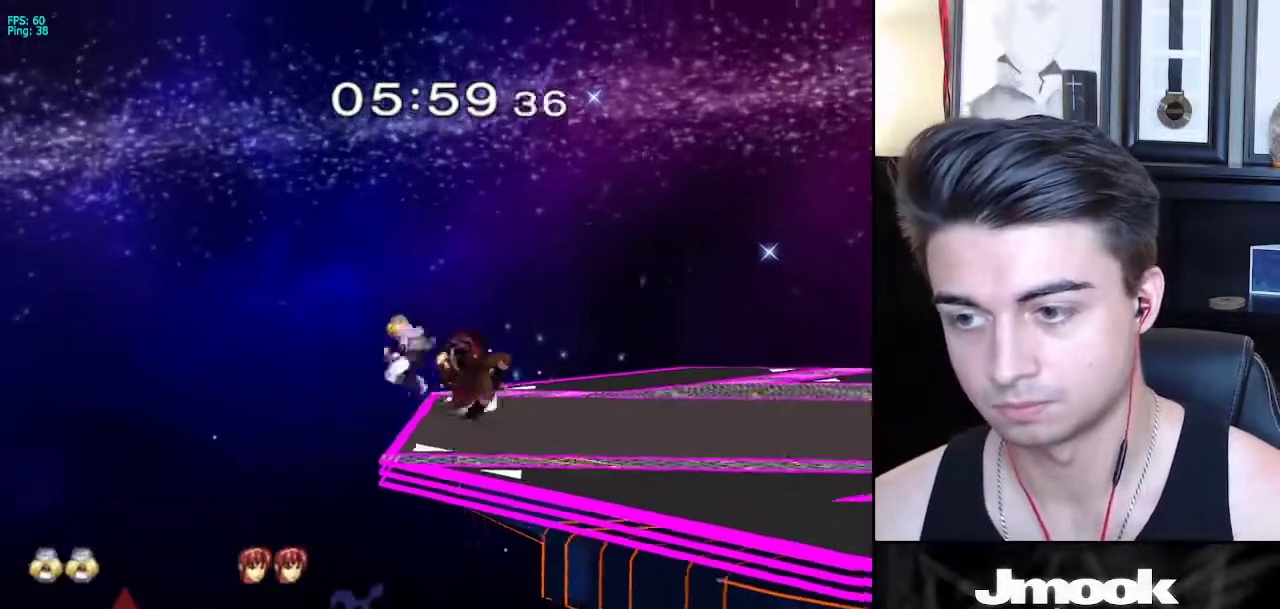
{"buttons": [], "left_stick": "center", "right_stick": "center", "events": [[50, "left_stick", "center"], [117, "L1", "up"], [267, "left_stick", "right"], [317, "A", "down"], [383, "A", "up"], [400, "left_stick", "center"]]}
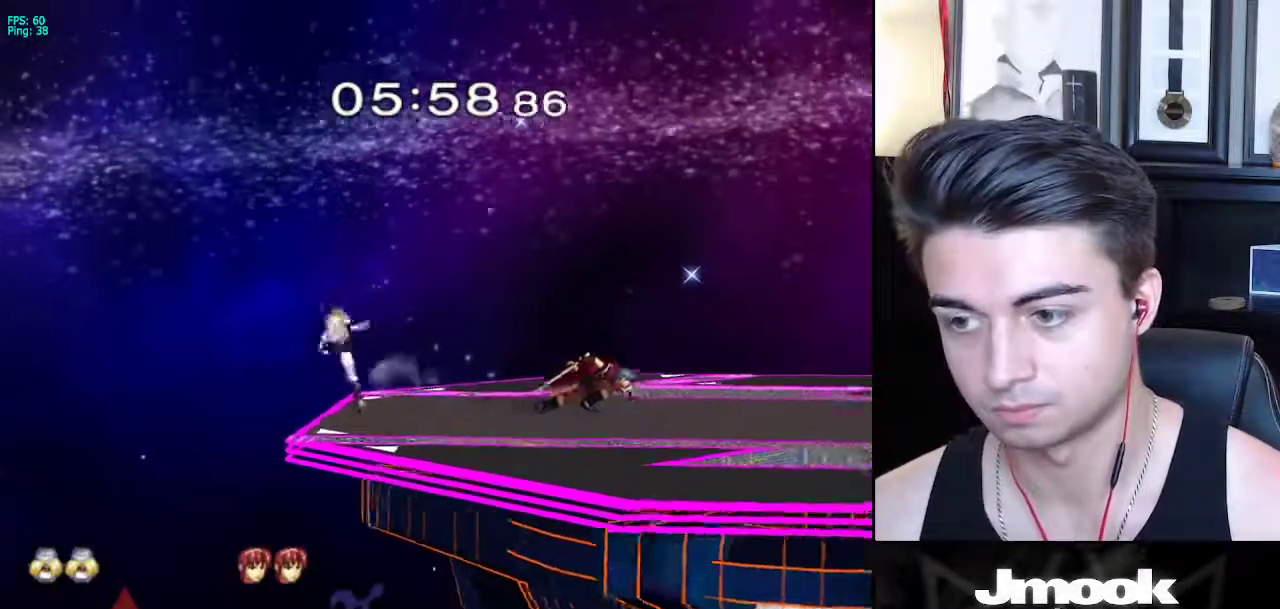
{"buttons": ["X"], "left_stick": "right", "right_stick": "center", "events": [[283, "left_stick", "left"], [400, "left_stick", "down"], [467, "left_stick", "right"], [483, "X", "down"]]}
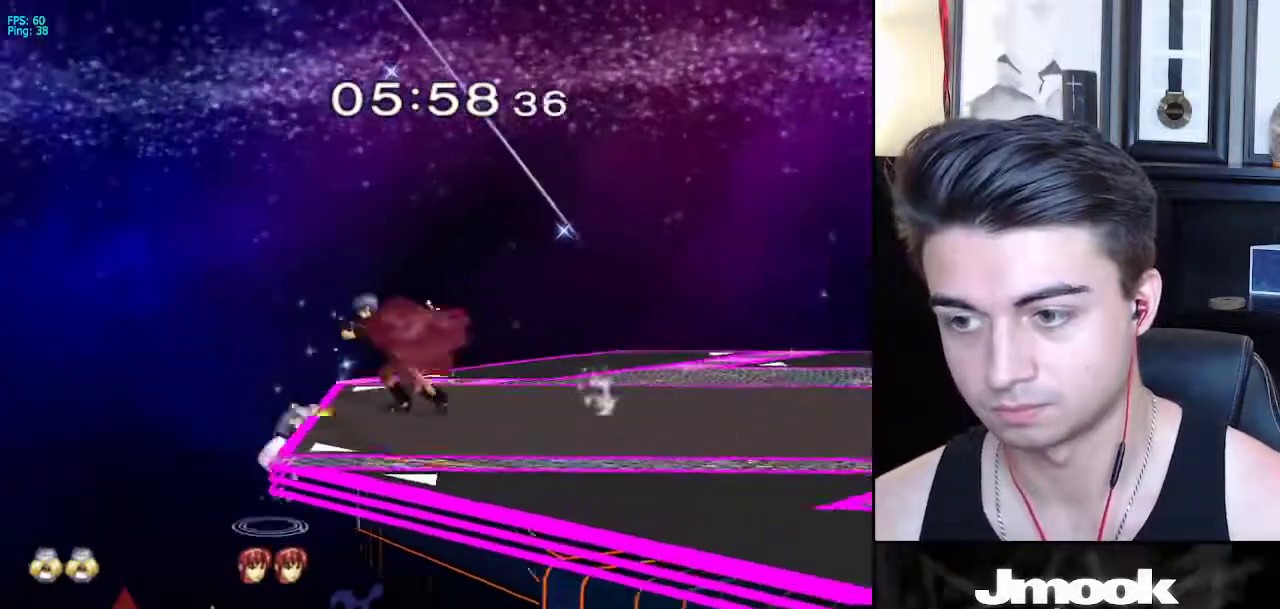
{"buttons": [], "left_stick": "center", "right_stick": "center", "events": [[50, "L1", "down"], [50, "X", "up"], [300, "L1", "up"], [383, "left_stick", "center"]]}
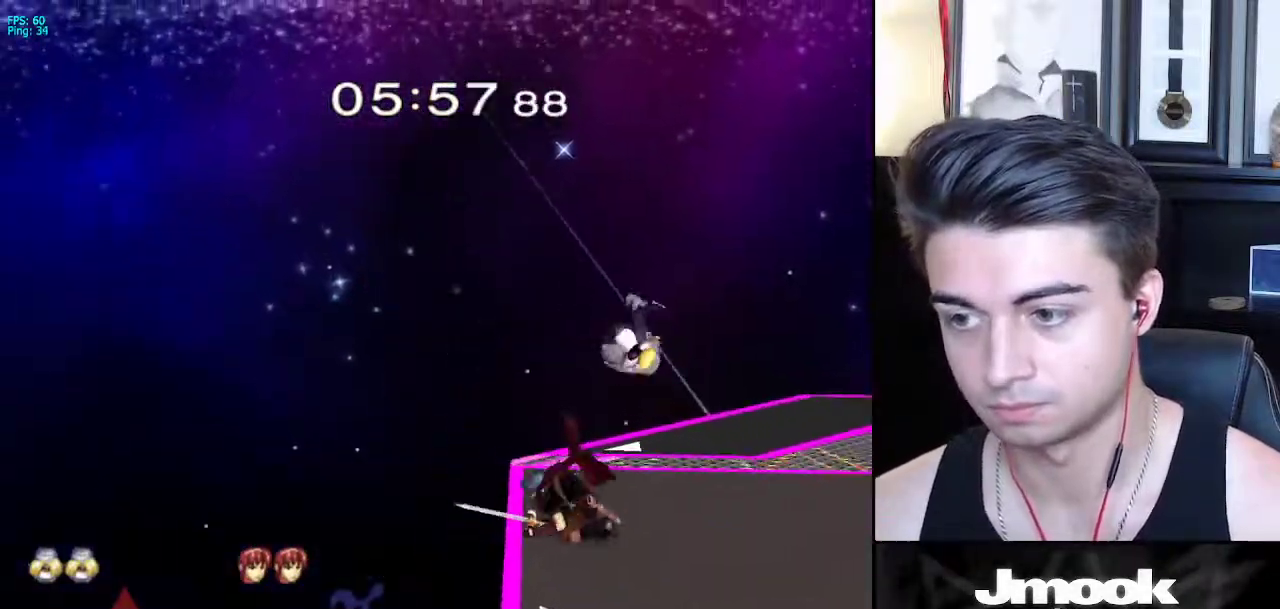
{"buttons": ["L1"], "left_stick": "center", "right_stick": "center", "events": [[133, "A", "down"], [233, "left_stick", "down"], [267, "L1", "down"], [317, "A", "up"], [383, "left_stick", "center"]]}
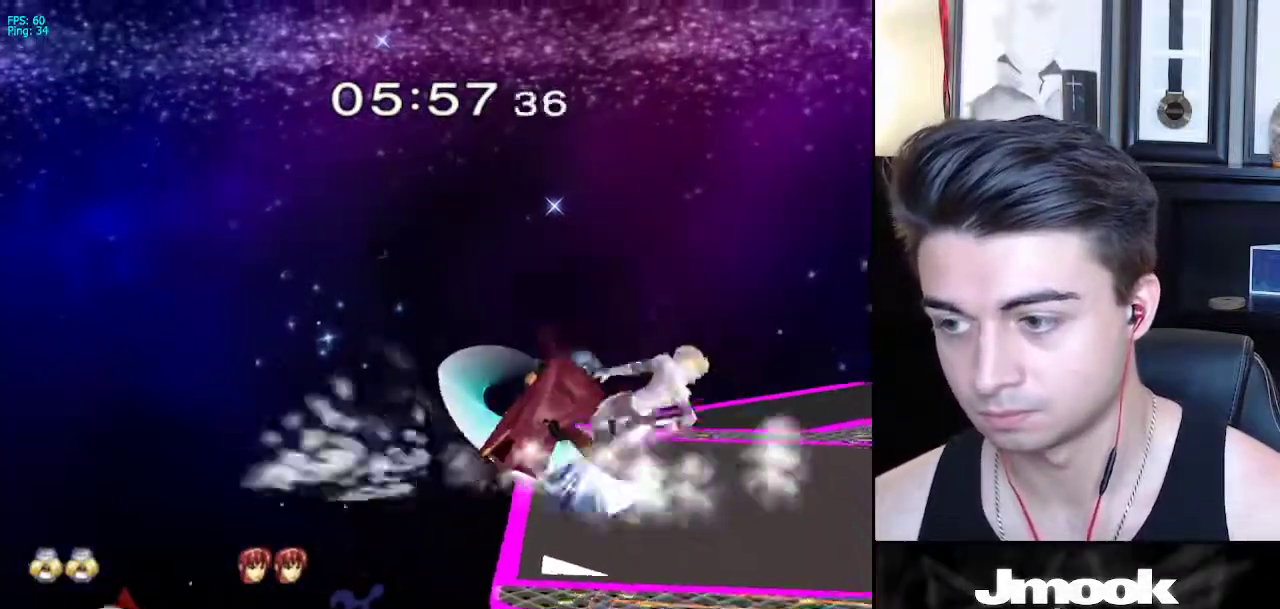
{"buttons": [], "left_stick": "center", "right_stick": "center", "events": [[350, "L1", "up"]]}
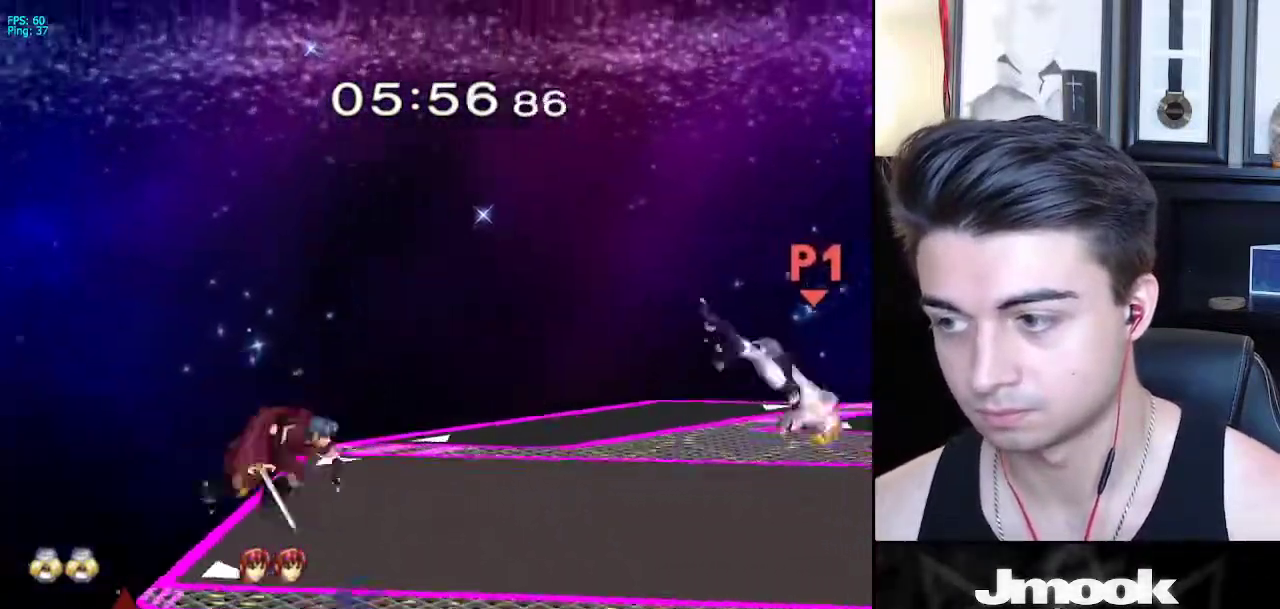
{"buttons": [], "left_stick": "down", "right_stick": "center", "events": [[100, "L1", "down"], [267, "L1", "up"], [483, "left_stick", "down"]]}
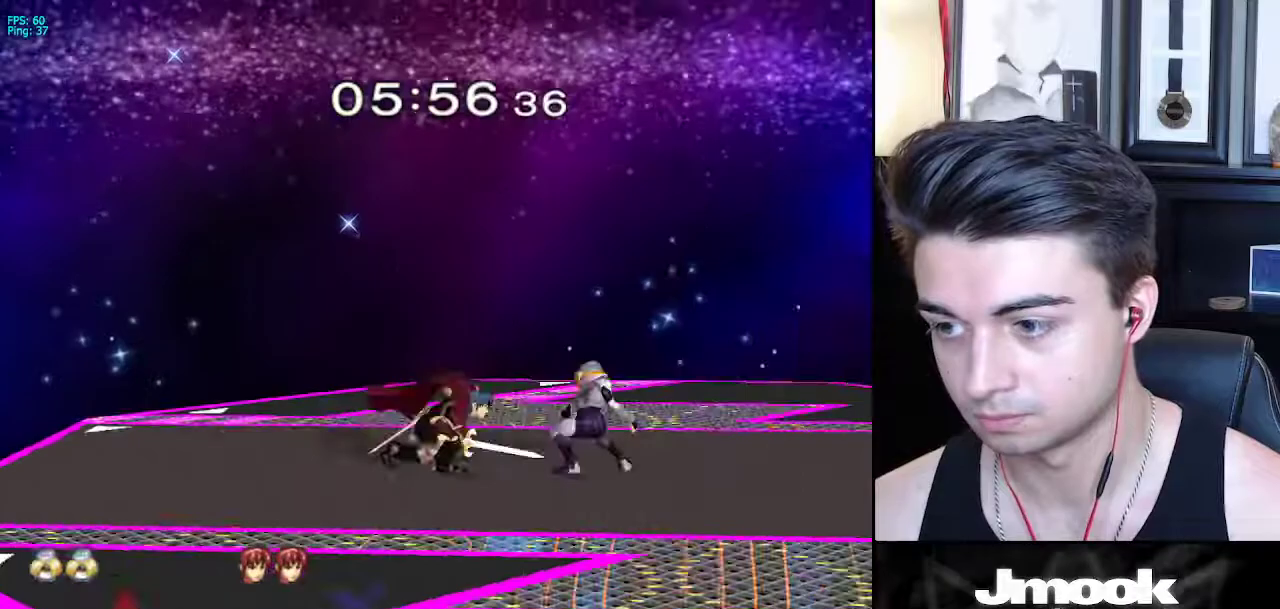
{"buttons": [], "left_stick": "right", "right_stick": "center", "events": [[117, "A", "down"], [167, "A", "up"], [367, "left_stick", "right"]]}
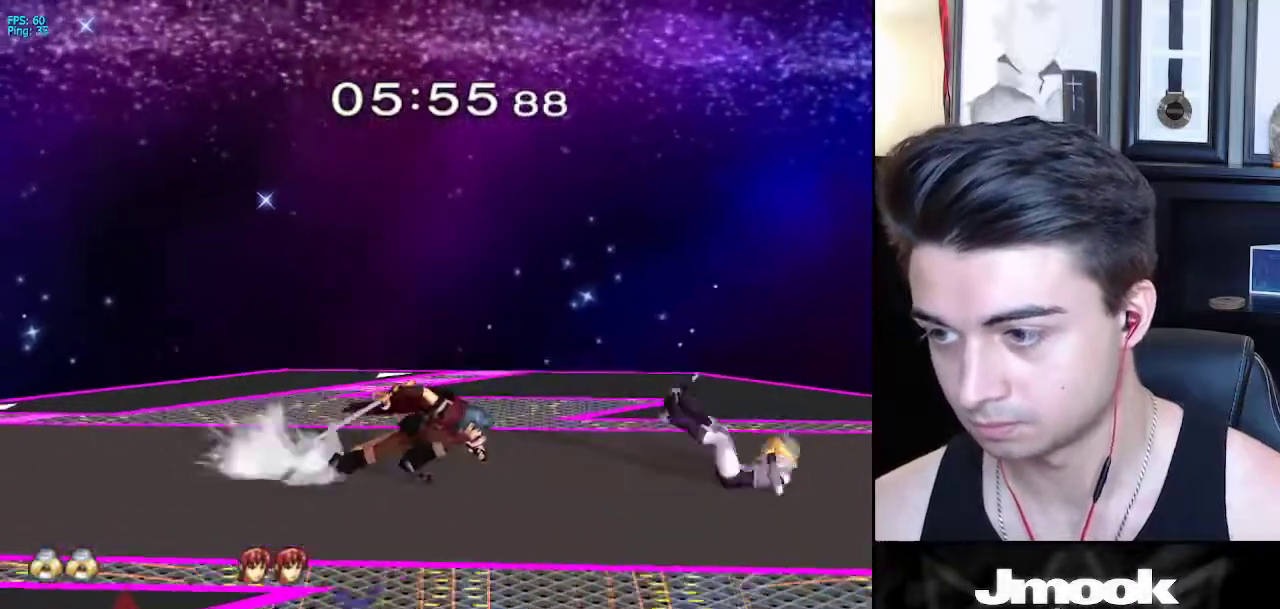
{"buttons": ["R1"], "left_stick": "down-right", "right_stick": "down", "events": [[450, "left_stick", "down-right"], [483, "R1", "down"], [500, "right_stick", "down"]]}
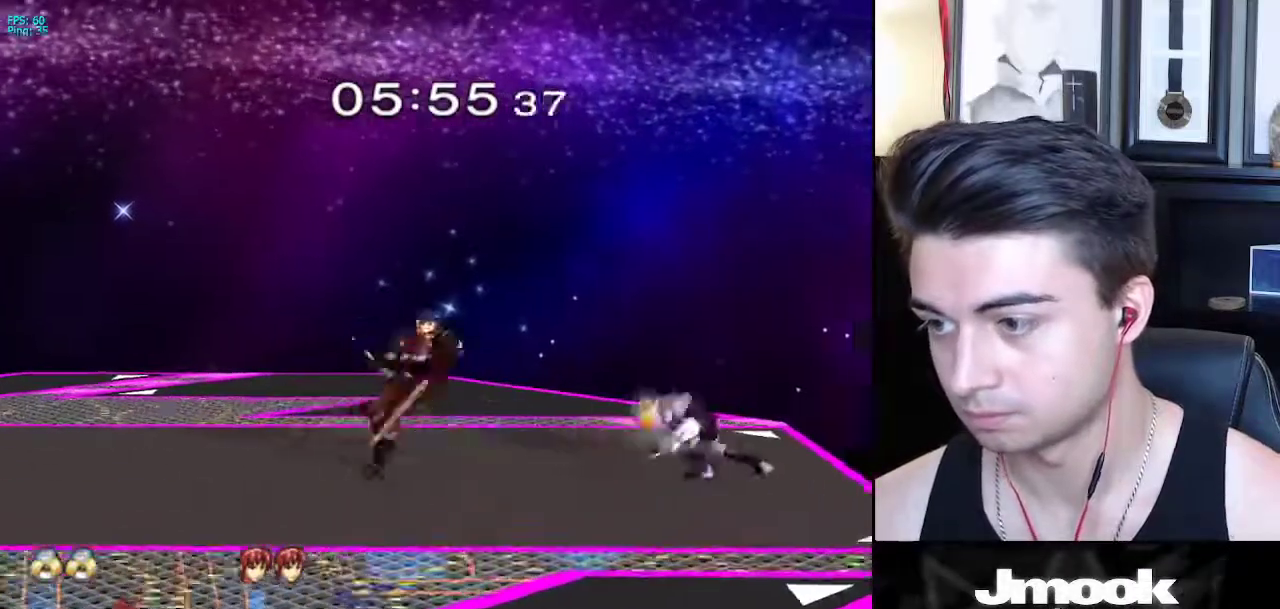
{"buttons": [], "left_stick": "center", "right_stick": "down", "events": [[367, "left_stick", "center"], [467, "R1", "up"]]}
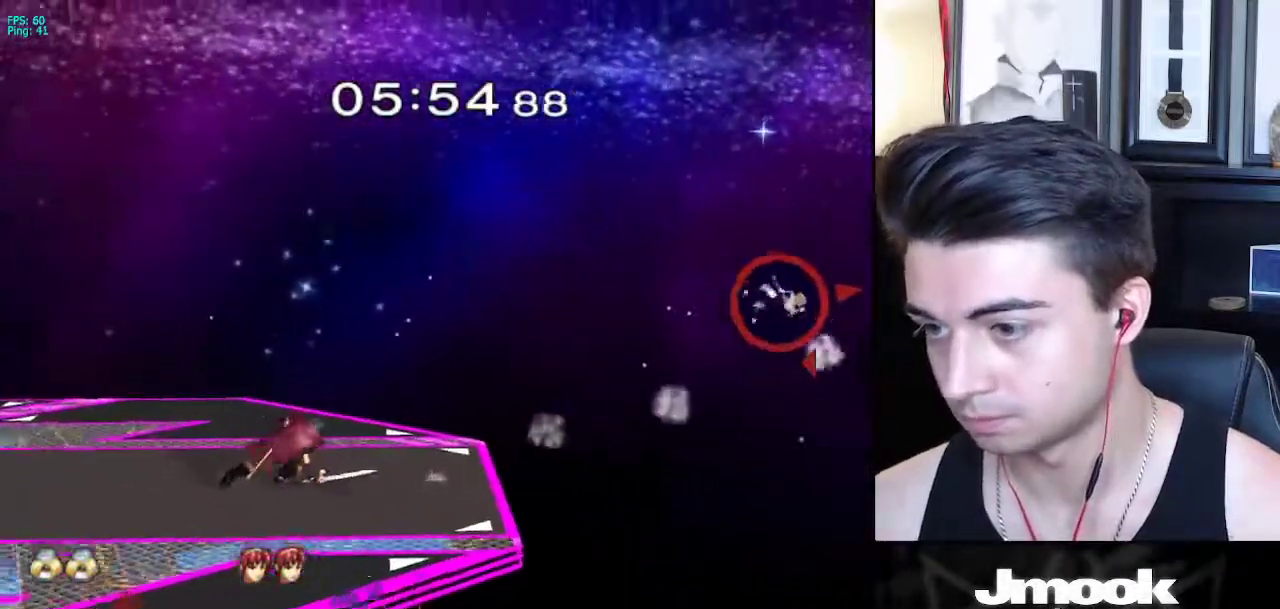
{"buttons": [], "left_stick": "right", "right_stick": "down", "events": [[300, "left_stick", "down"], [467, "left_stick", "right"]]}
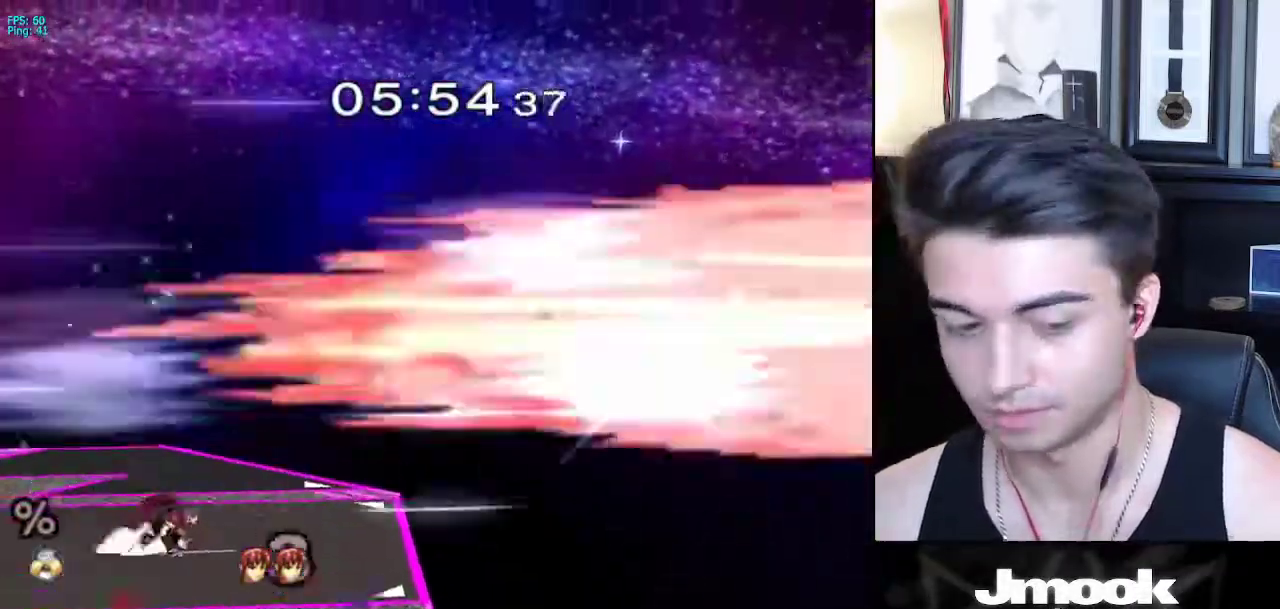
{"buttons": [], "left_stick": "center", "right_stick": "center", "events": [[17, "left_stick", "center"], [83, "right_stick", "center"]]}
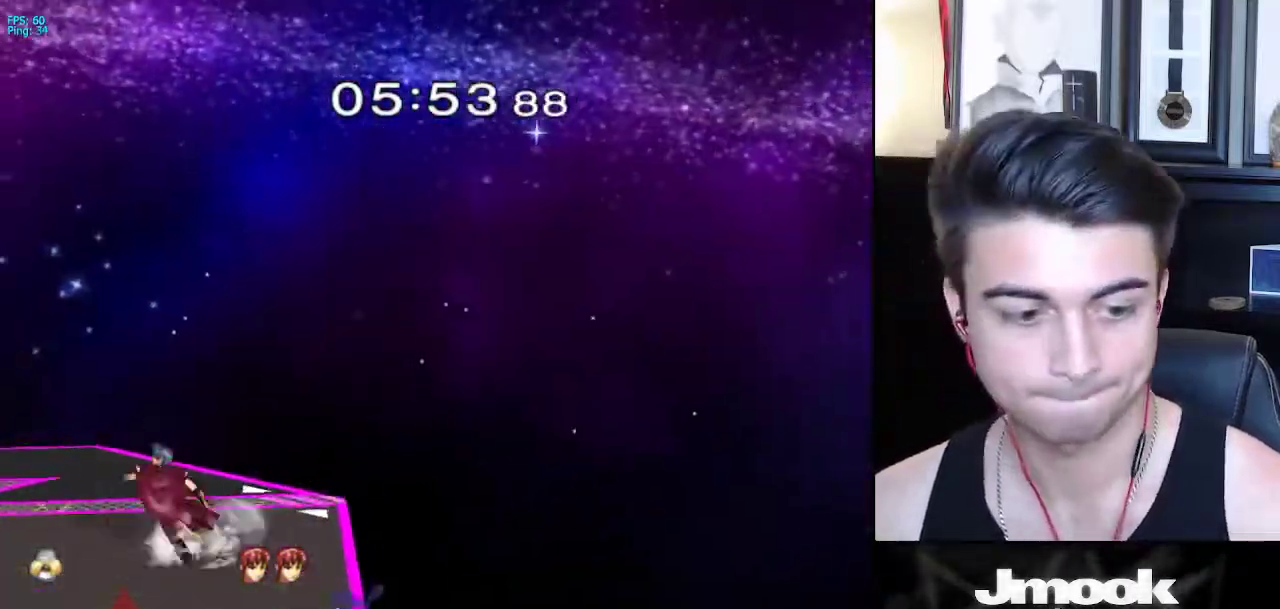
{"buttons": [], "left_stick": "center", "right_stick": "center", "events": []}
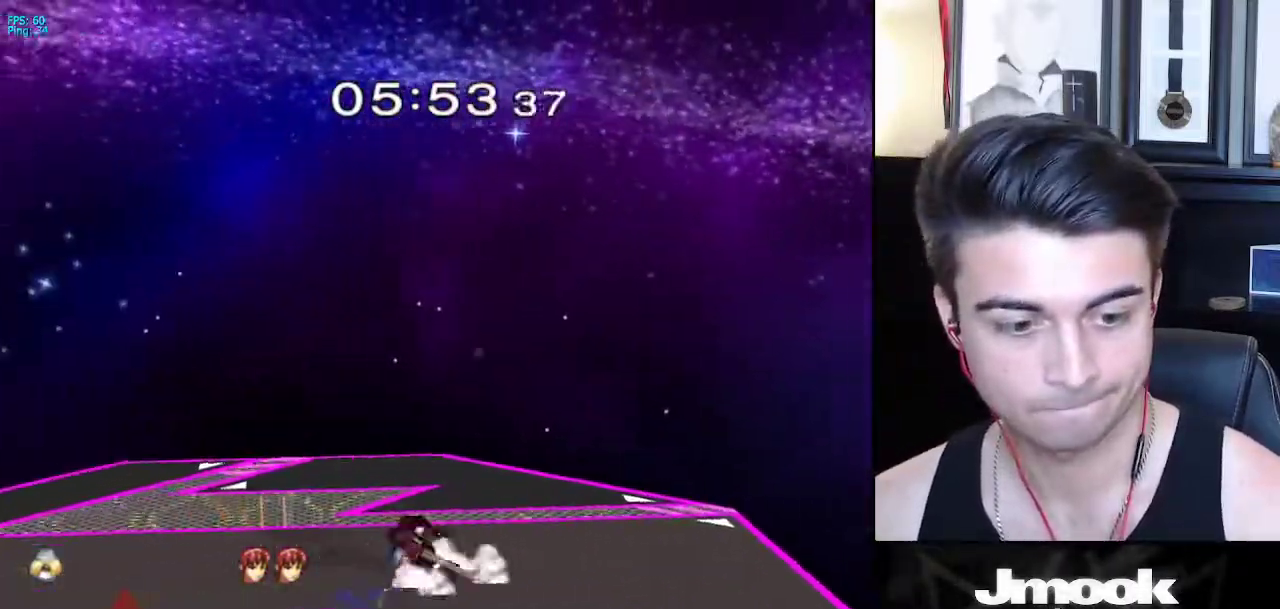
{"buttons": [], "left_stick": "center", "right_stick": "center", "events": []}
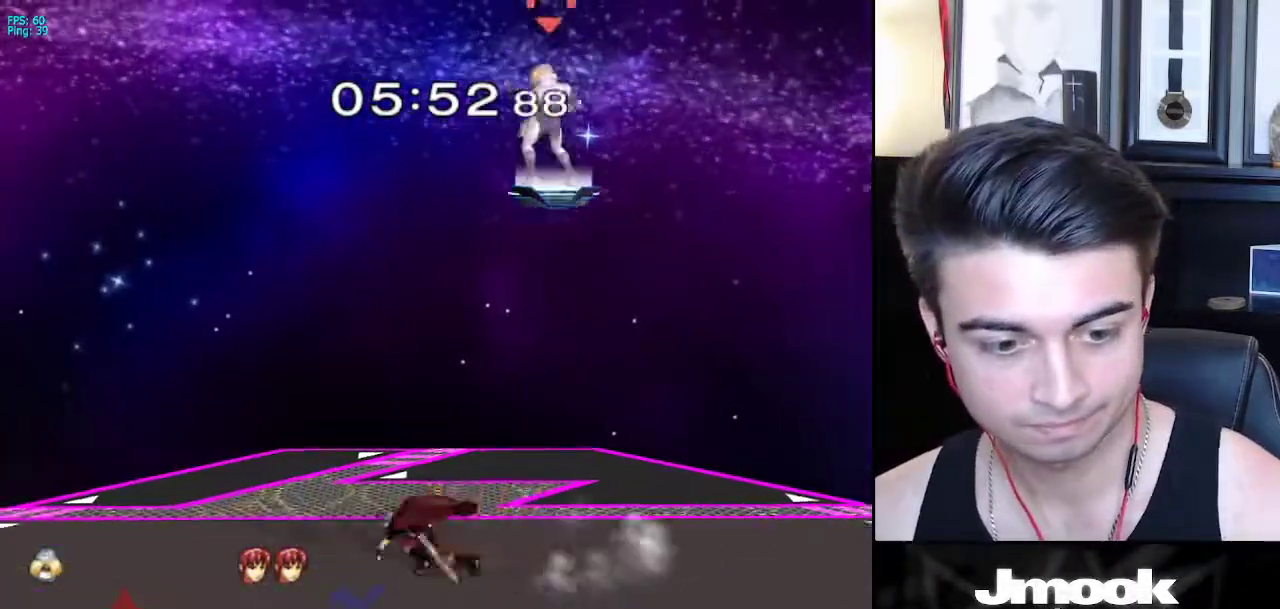
{"buttons": [], "left_stick": "center", "right_stick": "center", "events": []}
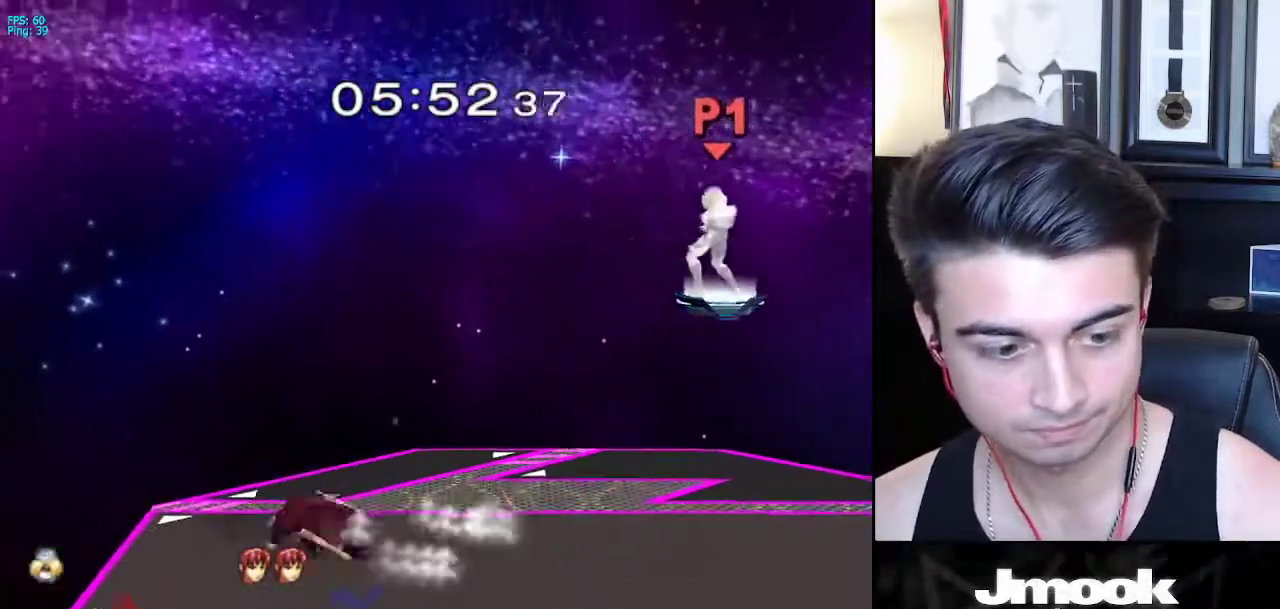
{"buttons": [], "left_stick": "center", "right_stick": "center", "events": [[17, "B", "down"], [33, "B", "up"]]}
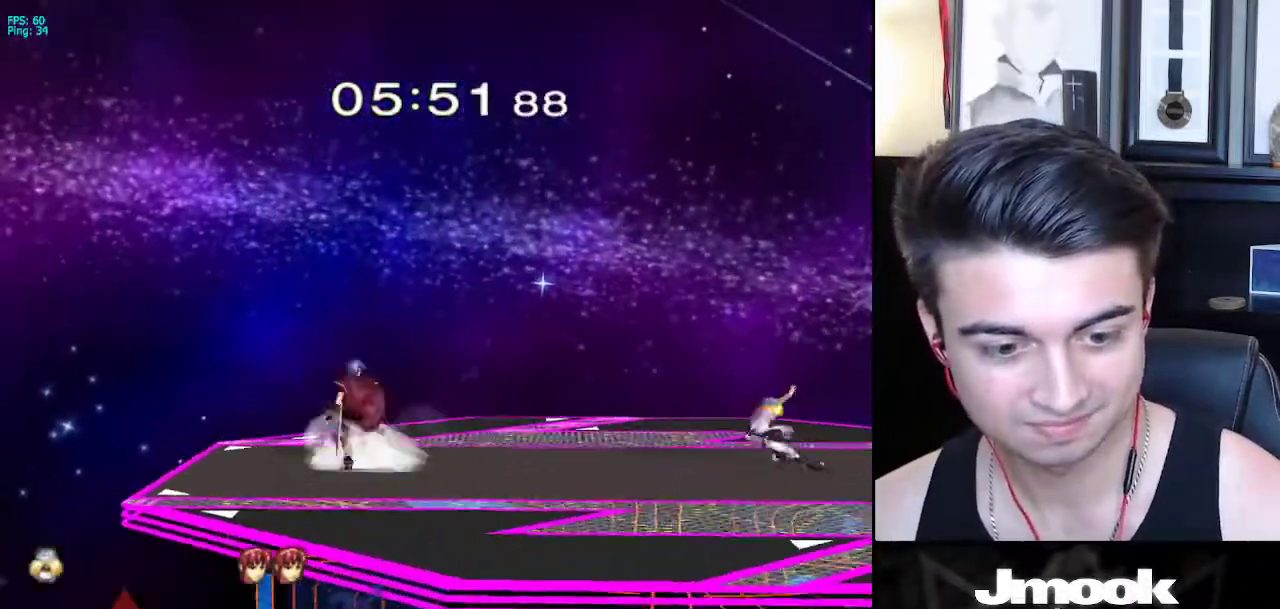
{"buttons": ["R1"], "left_stick": "left", "right_stick": "center", "events": [[133, "left_stick", "left"], [367, "X", "down"], [417, "R1", "down"], [467, "X", "up"]]}
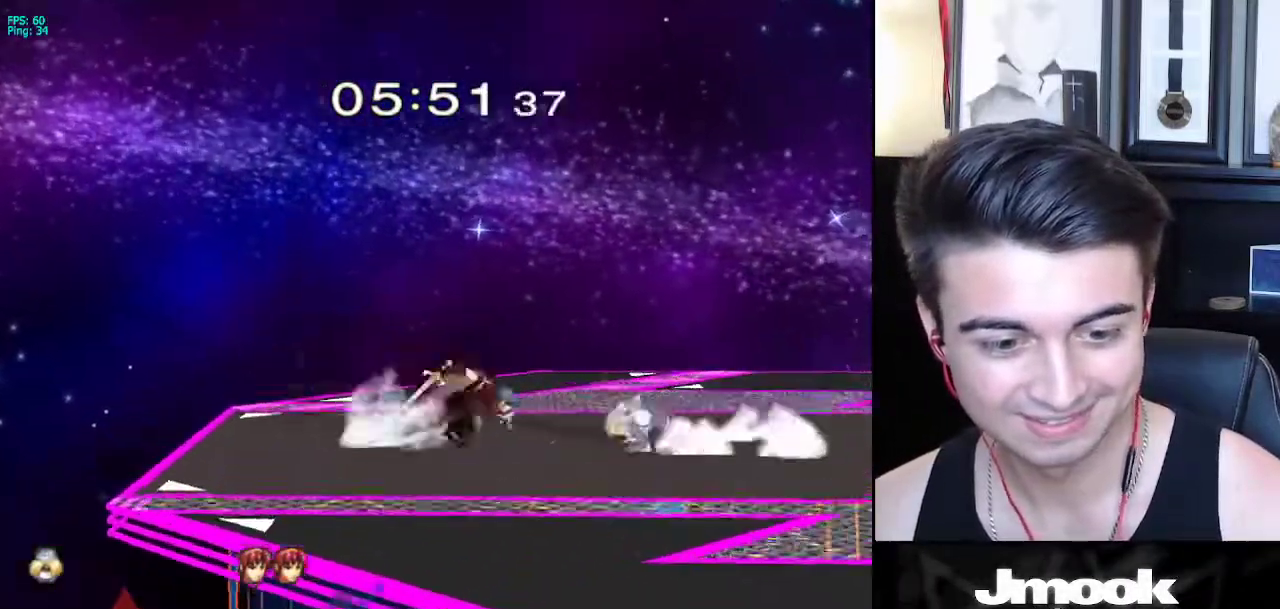
{"buttons": [], "left_stick": "right", "right_stick": "center", "events": [[33, "left_stick", "center"], [67, "R1", "up"], [117, "left_stick", "left"], [233, "X", "down"], [267, "left_stick", "down-right"], [283, "R1", "down"], [333, "X", "up"], [417, "left_stick", "center"], [433, "R1", "up"], [500, "left_stick", "right"]]}
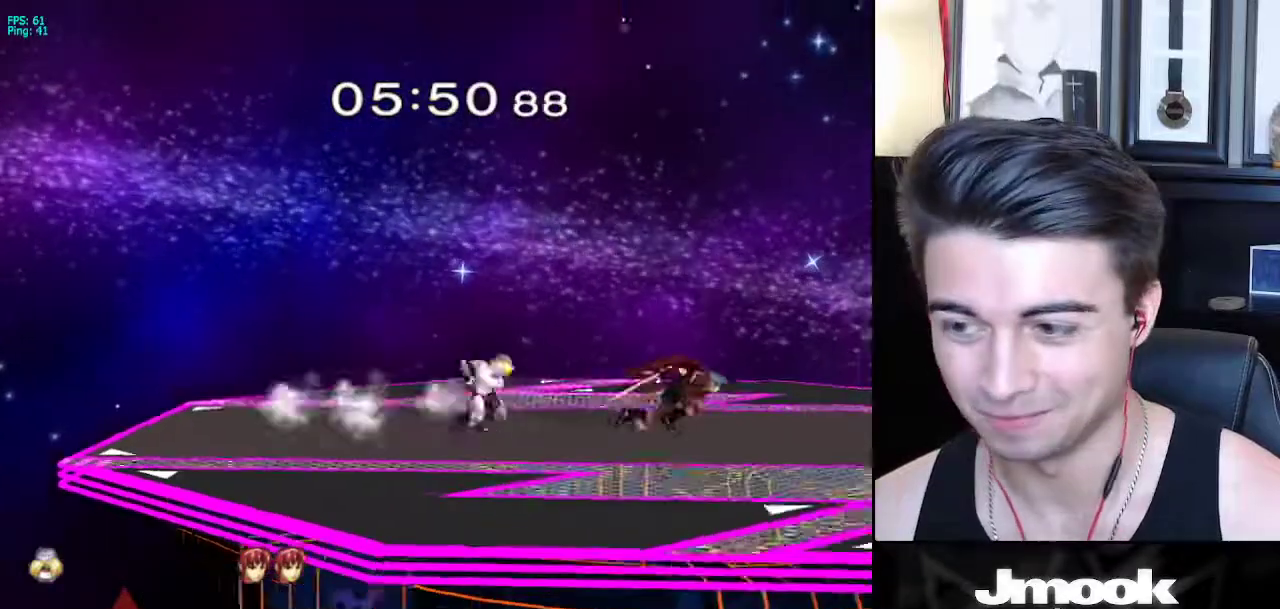
{"buttons": [], "left_stick": "right", "right_stick": "center", "events": []}
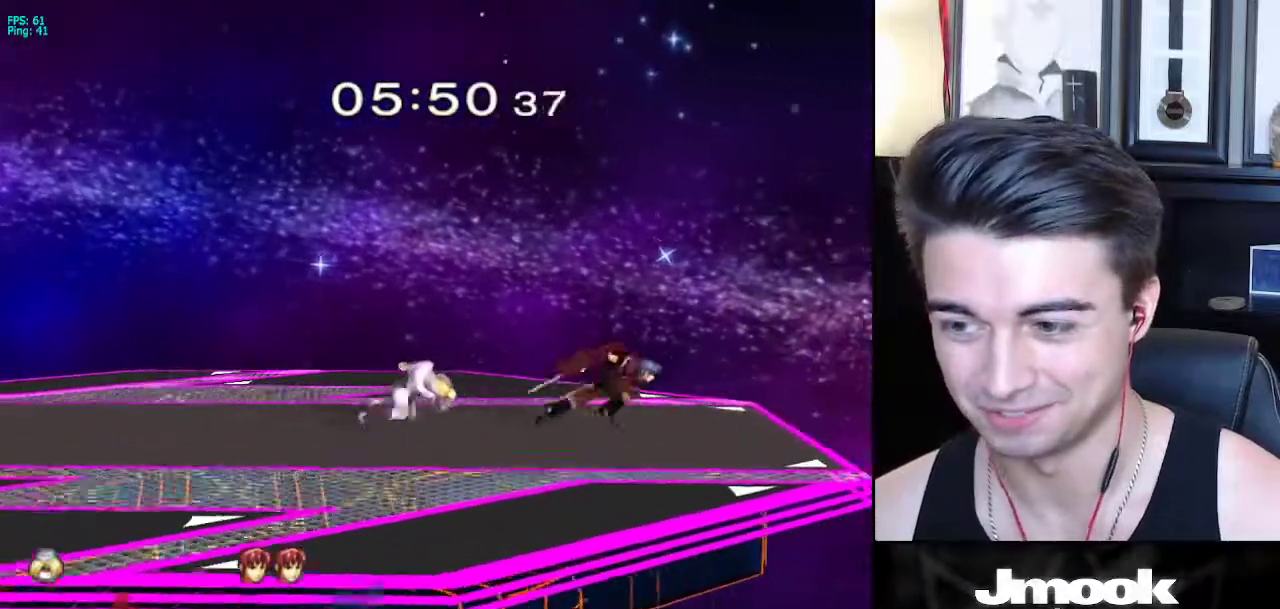
{"buttons": ["L1"], "left_stick": "down", "right_stick": "right", "events": [[83, "X", "down"], [100, "X", "up"], [150, "left_stick", "down-right"], [317, "left_stick", "center"], [400, "right_stick", "right"], [433, "left_stick", "down"], [500, "L1", "down"]]}
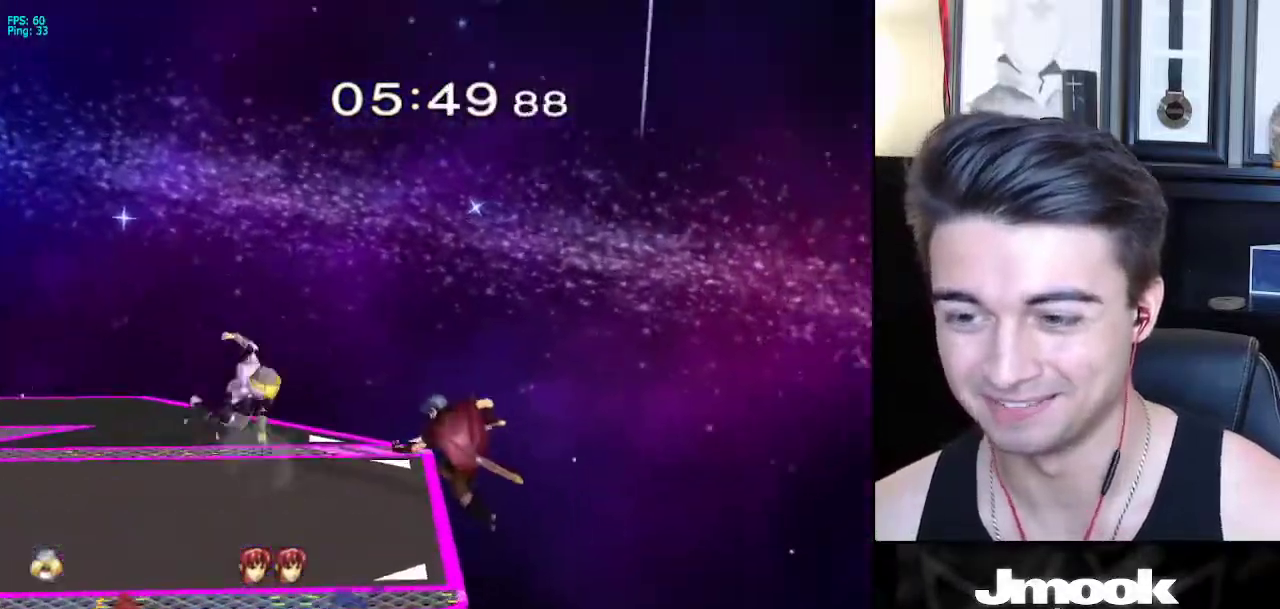
{"buttons": [], "left_stick": "left", "right_stick": "center", "events": [[50, "right_stick", "center"], [83, "left_stick", "center"], [100, "L1", "up"], [217, "left_stick", "left"], [317, "left_stick", "center"], [383, "left_stick", "right"], [467, "left_stick", "left"]]}
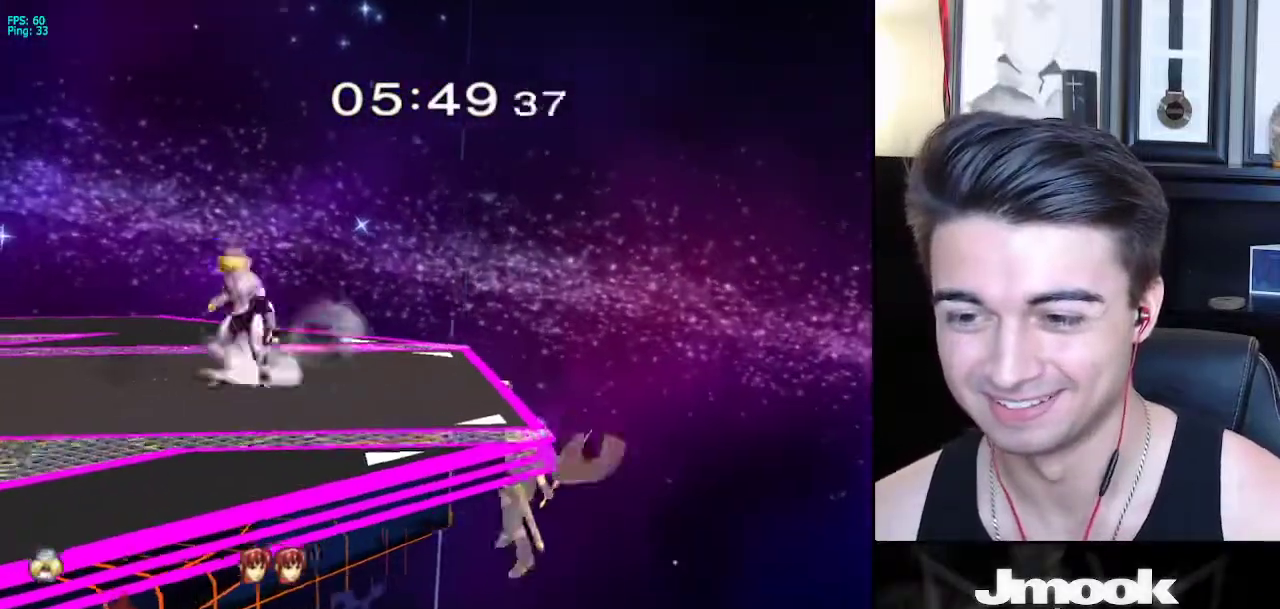
{"buttons": [], "left_stick": "down-right", "right_stick": "center", "events": [[17, "left_stick", "center"], [33, "L1", "down"], [50, "X", "down"], [83, "X", "up"], [283, "left_stick", "up-right"], [333, "left_stick", "right"], [367, "L1", "up"], [467, "left_stick", "down-right"]]}
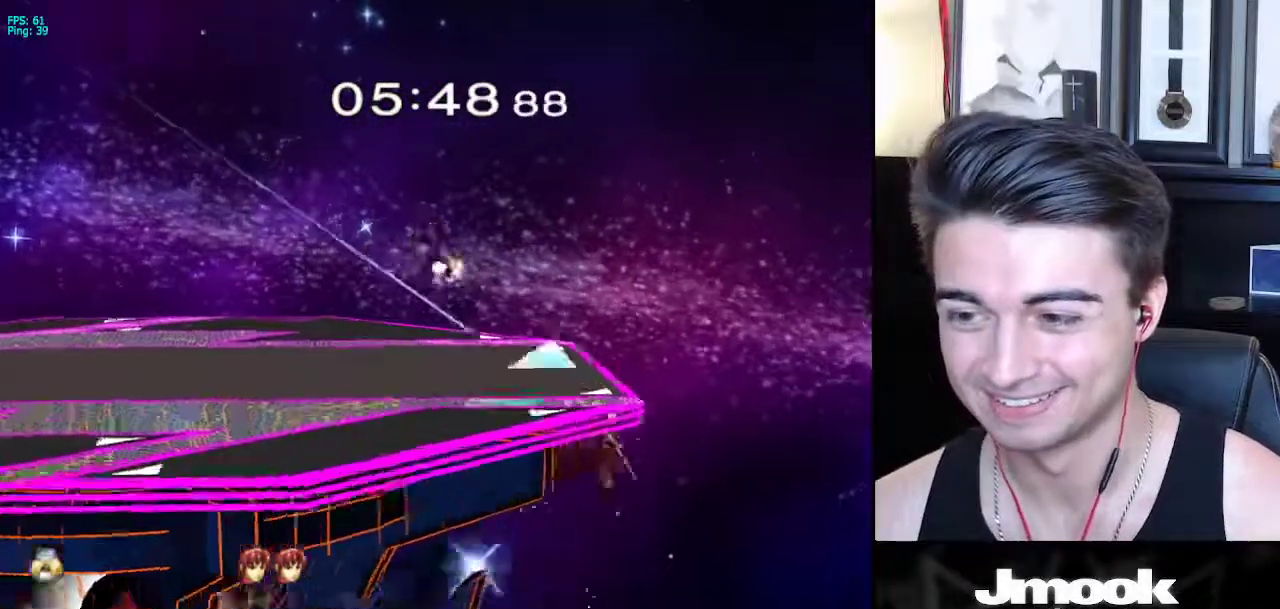
{"buttons": [], "left_stick": "left", "right_stick": "center", "events": [[83, "left_stick", "center"], [133, "left_stick", "down-right"], [250, "X", "down"], [250, "left_stick", "down-left"], [317, "R1", "down"], [333, "X", "up"], [367, "left_stick", "center"], [433, "R1", "up"], [467, "left_stick", "left"]]}
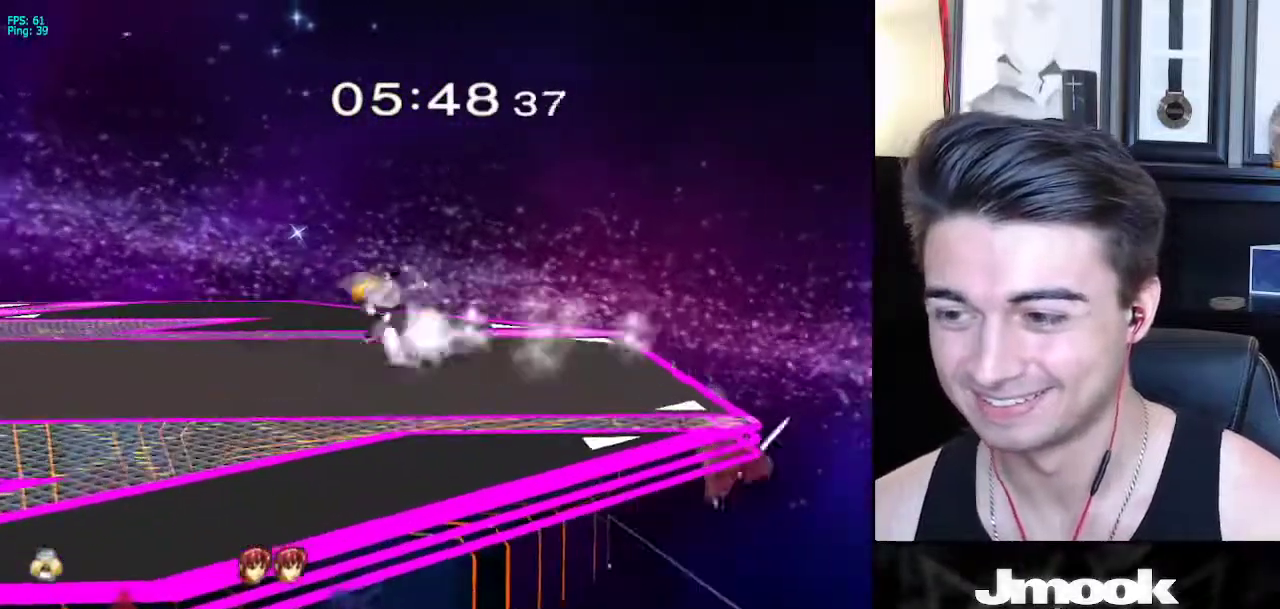
{"buttons": ["X"], "left_stick": "right", "right_stick": "center", "events": [[50, "left_stick", "right"], [167, "X", "down"], [183, "left_stick", "down-left"], [217, "R1", "down"], [267, "X", "up"], [333, "left_stick", "center"], [350, "R1", "up"], [417, "left_stick", "right"], [500, "X", "down"]]}
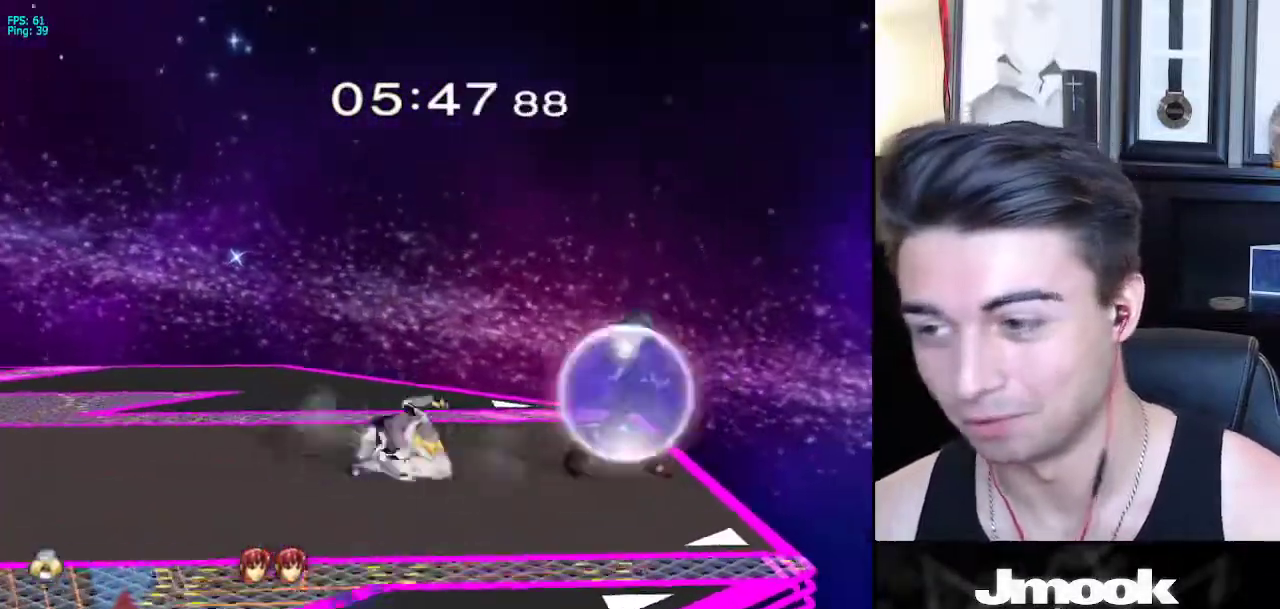
{"buttons": [], "left_stick": "center", "right_stick": "center", "events": [[17, "Z", "down"], [67, "A", "down"], [67, "X", "up"], [83, "Z", "up"], [100, "A", "up"], [117, "left_stick", "center"], [167, "Z", "down"], [250, "Z", "up"]]}
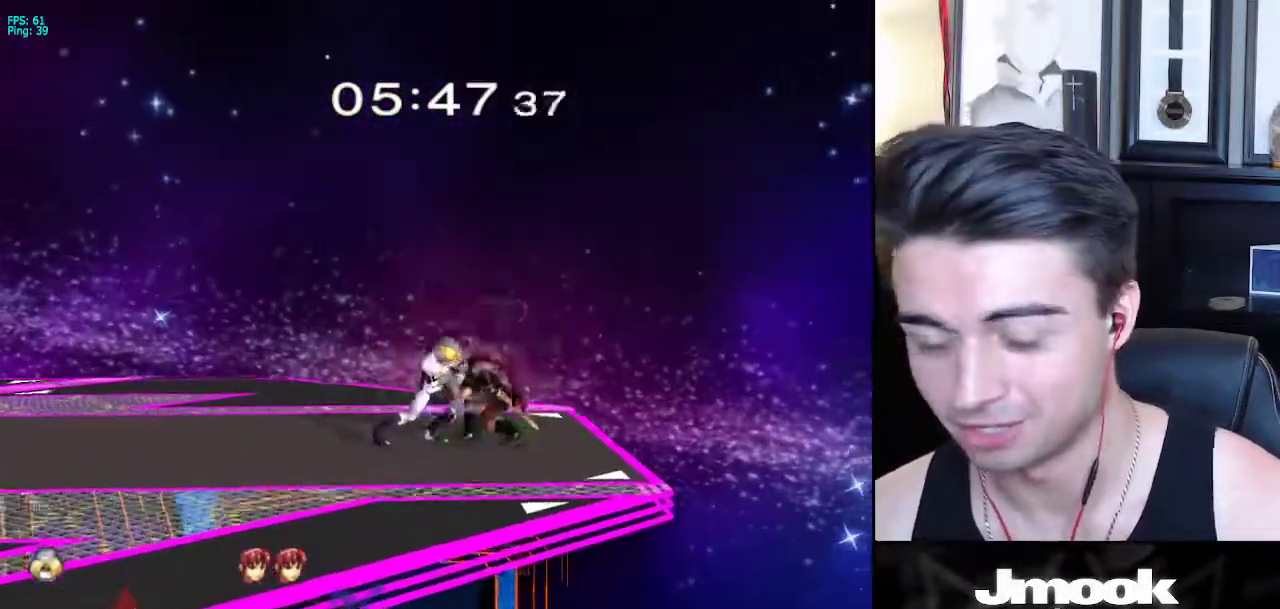
{"buttons": [], "left_stick": "center", "right_stick": "down", "events": [[117, "right_stick", "down"]]}
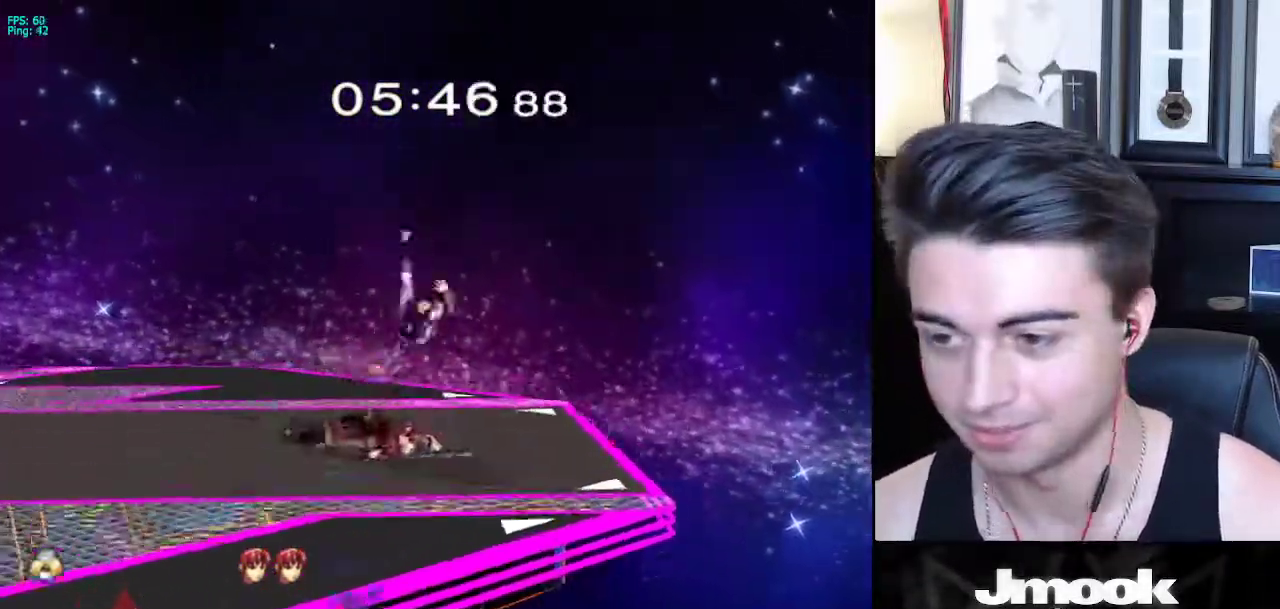
{"buttons": [], "left_stick": "center", "right_stick": "center", "events": [[17, "right_stick", "center"]]}